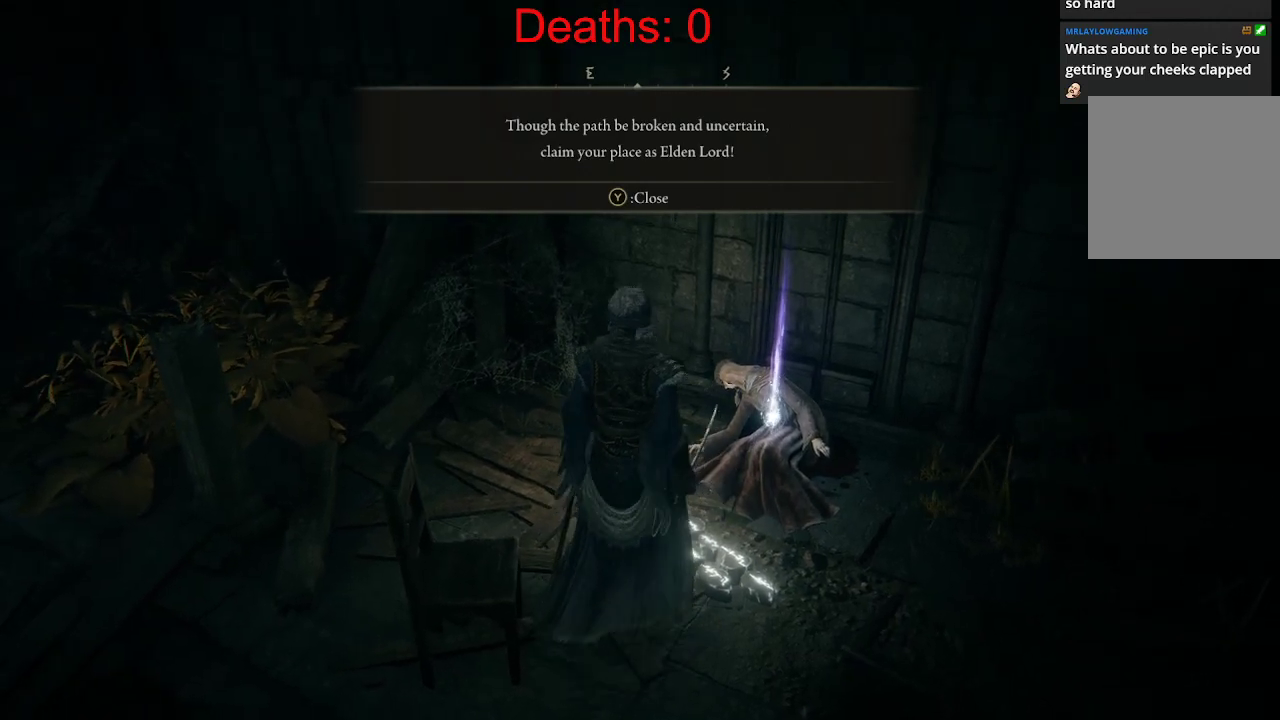
Gameplay with a controller (Xbox layout); each line is a JSON object with the inputs held at the frame after it. "events" lists button and stick changes between this image and that frame as [ms after this image, input, new state], when the widget could be followed in between.
{"buttons": [], "left_stick": "up", "right_stick": "center", "events": [[300, "left_stick", "center"], [450, "left_stick", "up"]]}
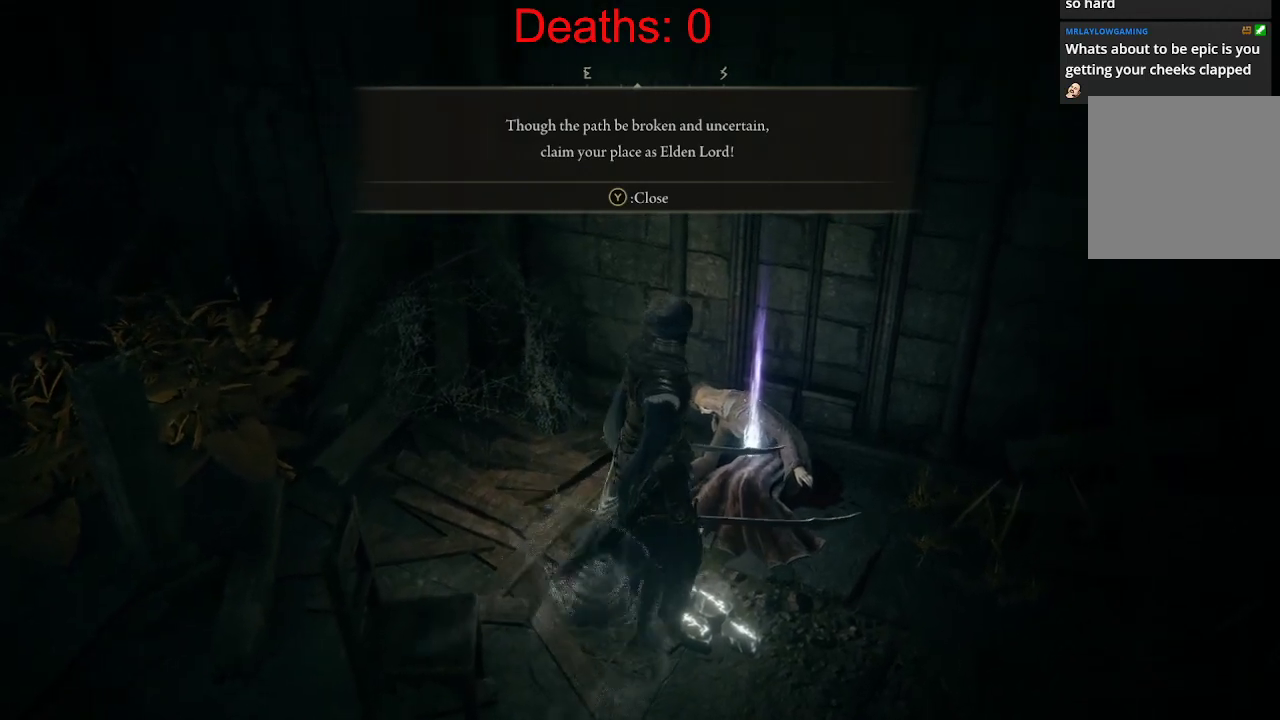
{"buttons": [], "left_stick": "center", "right_stick": "center", "events": [[300, "left_stick", "center"]]}
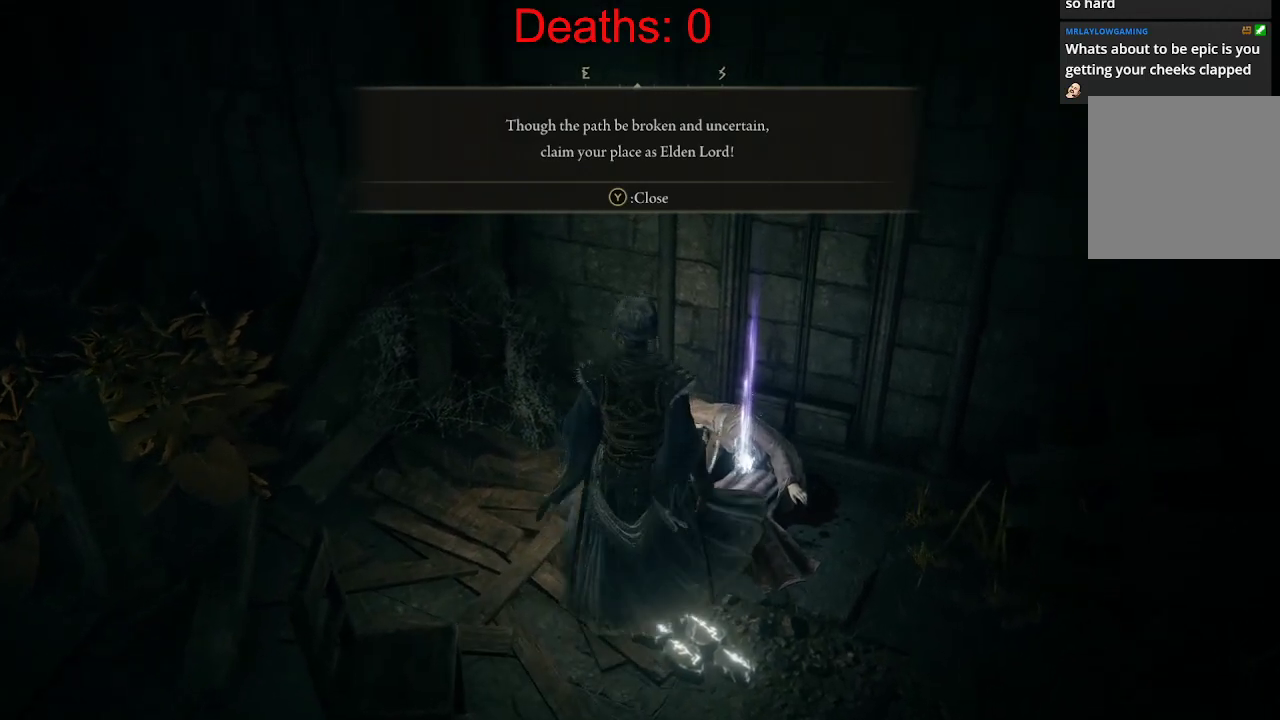
{"buttons": [], "left_stick": "center", "right_stick": "center", "events": []}
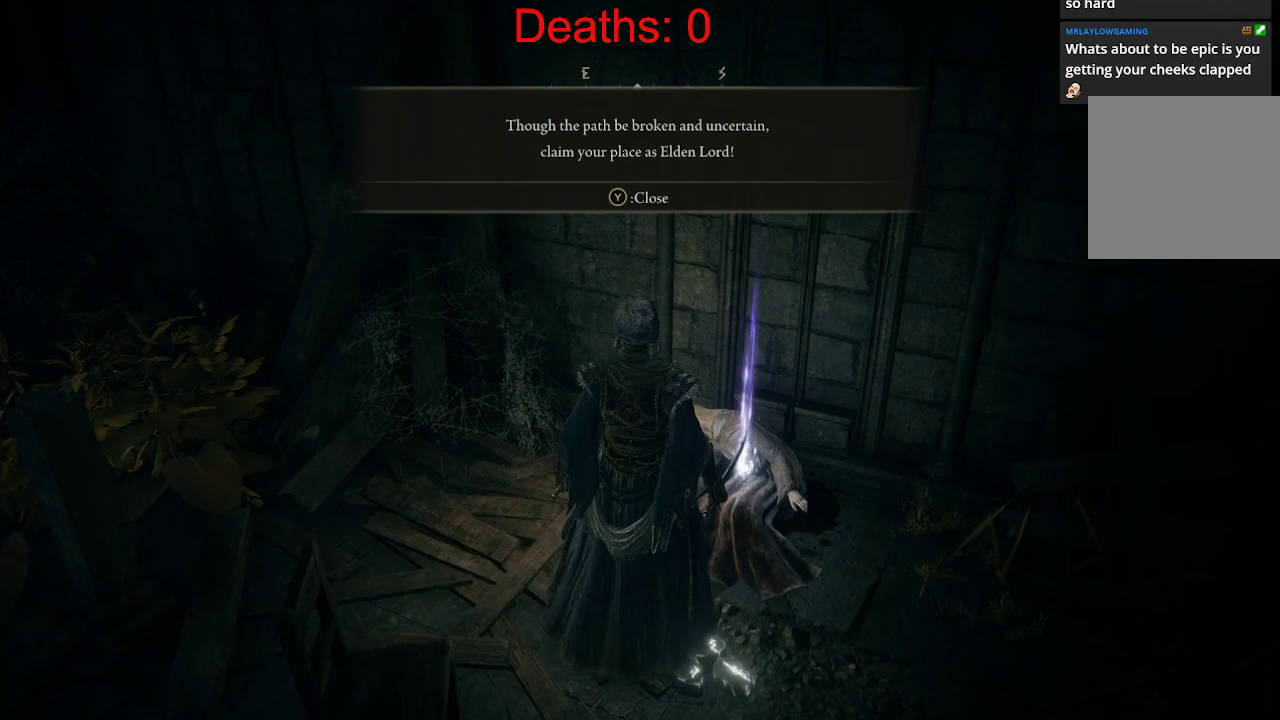
{"buttons": [], "left_stick": "right", "right_stick": "center", "events": [[50, "Y", "down"], [150, "Y", "up"], [467, "left_stick", "right"]]}
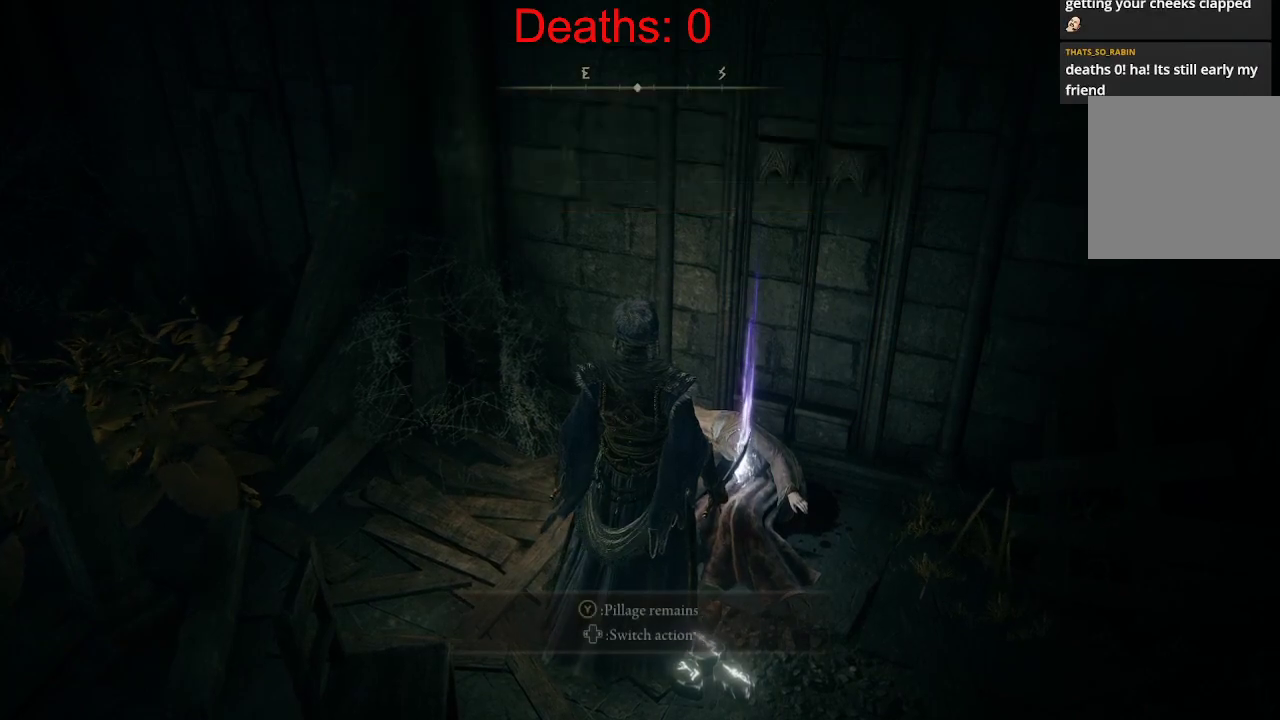
{"buttons": [], "left_stick": "center", "right_stick": "center", "events": [[50, "left_stick", "up-right"], [367, "left_stick", "center"]]}
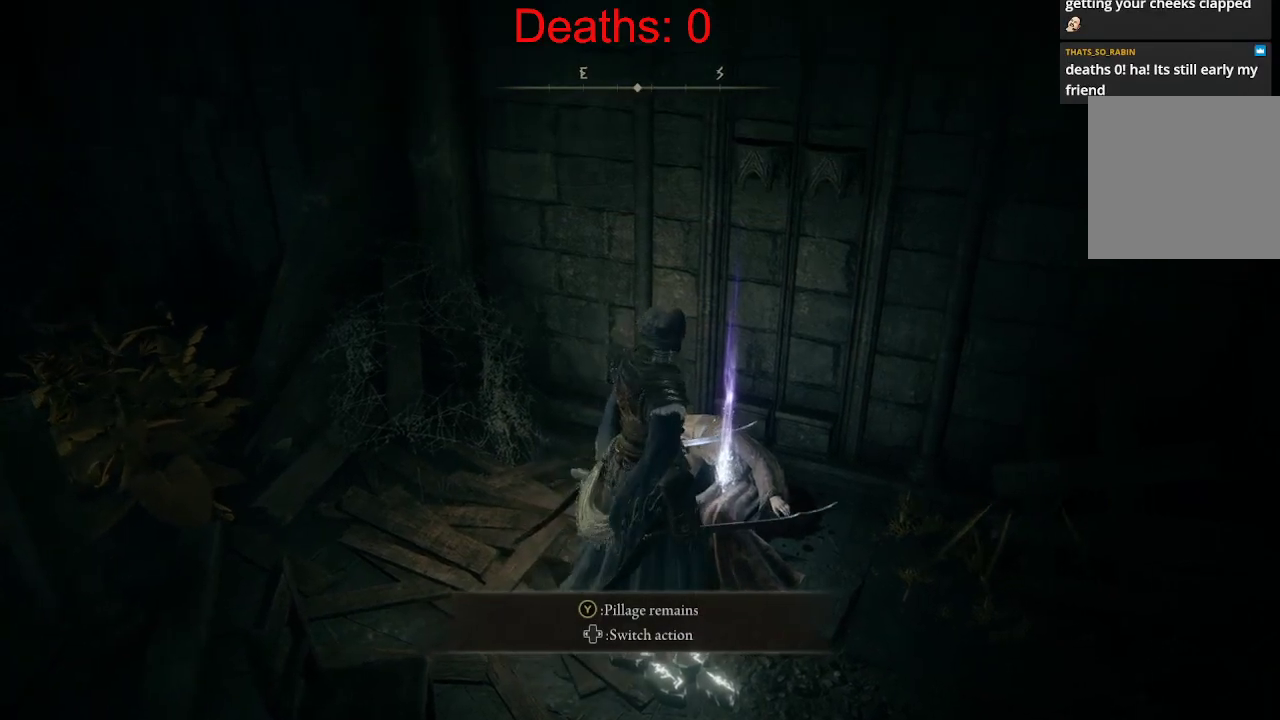
{"buttons": [], "left_stick": "center", "right_stick": "center", "events": []}
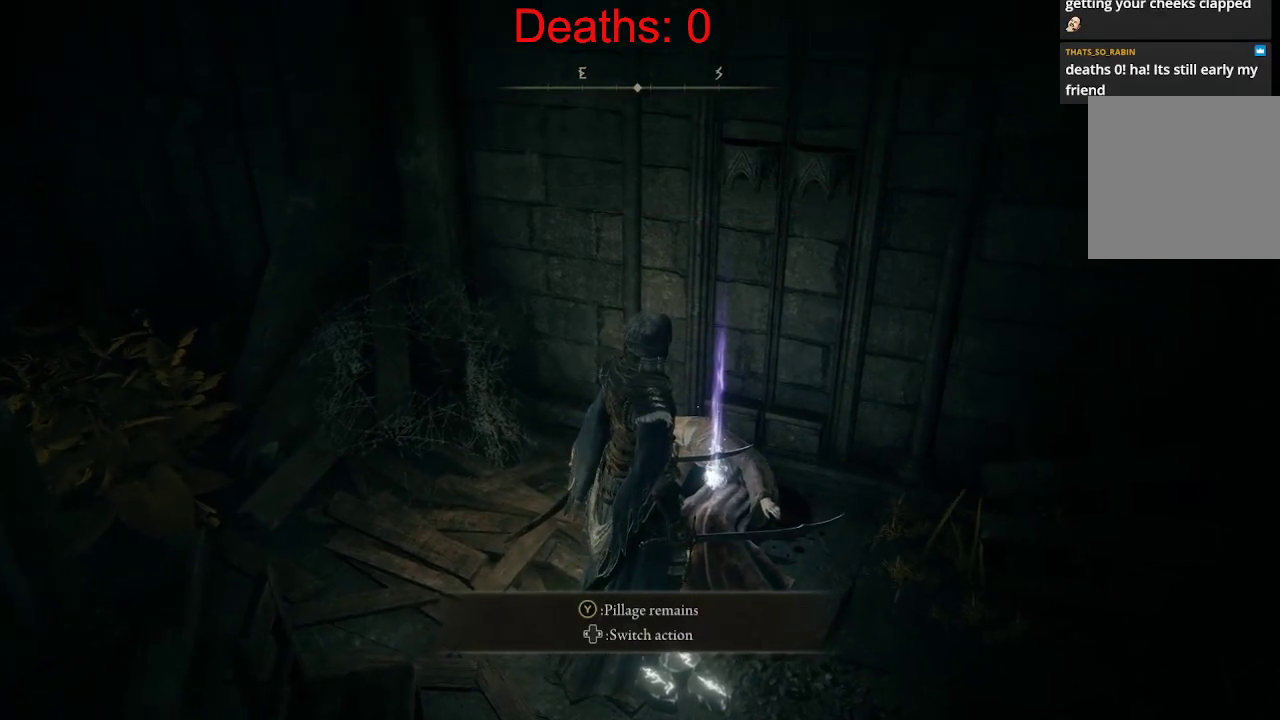
{"buttons": ["Y"], "left_stick": "center", "right_stick": "center", "events": [[400, "Y", "down"]]}
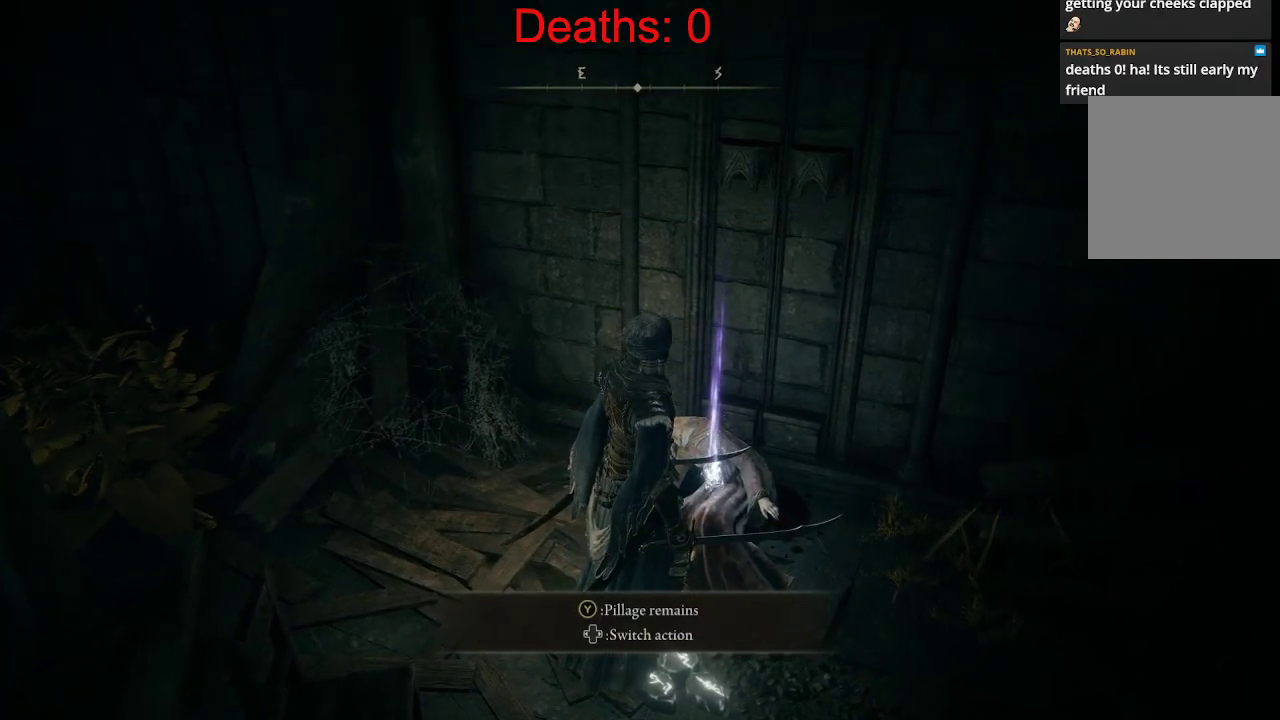
{"buttons": ["Y"], "left_stick": "center", "right_stick": "center", "events": []}
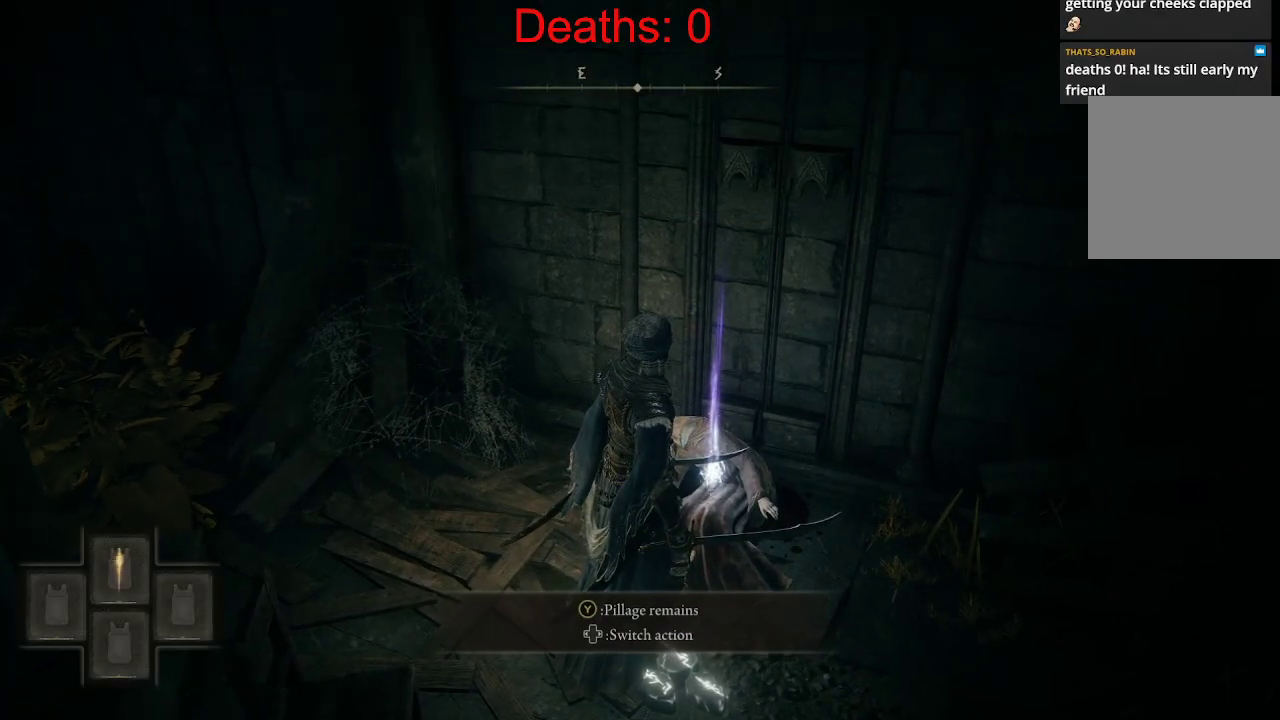
{"buttons": [], "left_stick": "center", "right_stick": "center", "events": [[117, "Y", "up"]]}
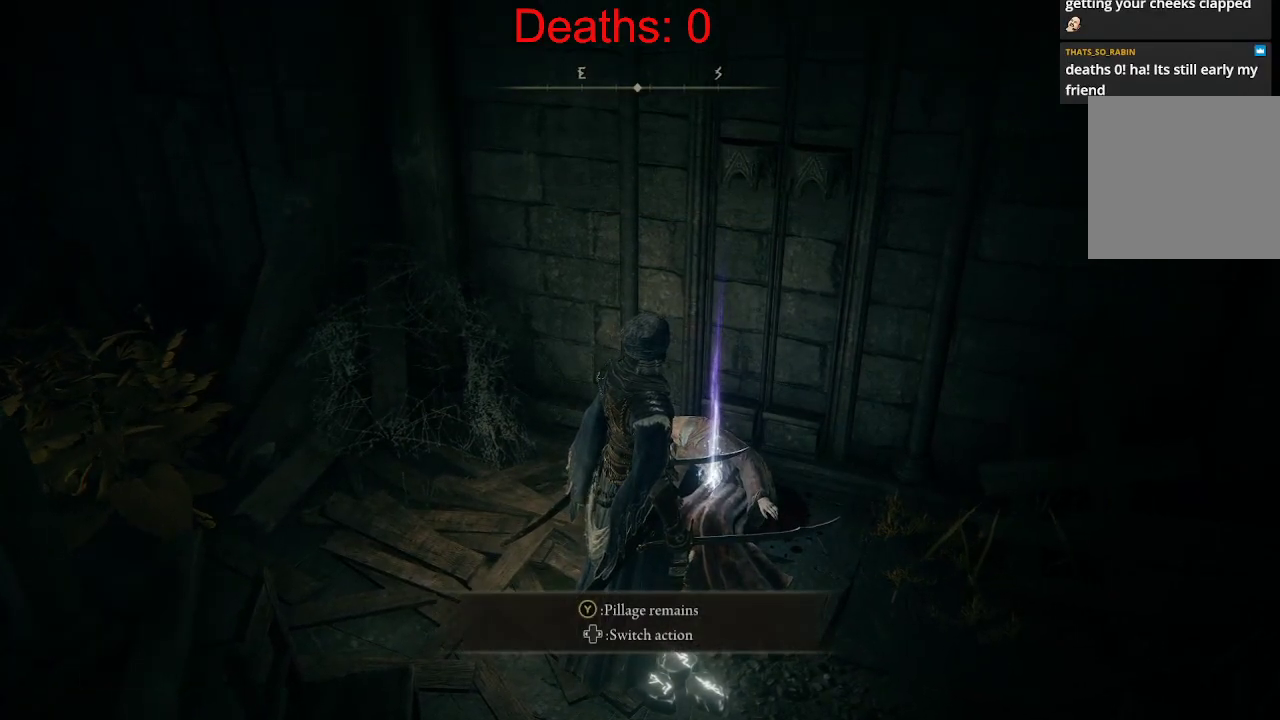
{"buttons": [], "left_stick": "center", "right_stick": "center", "events": []}
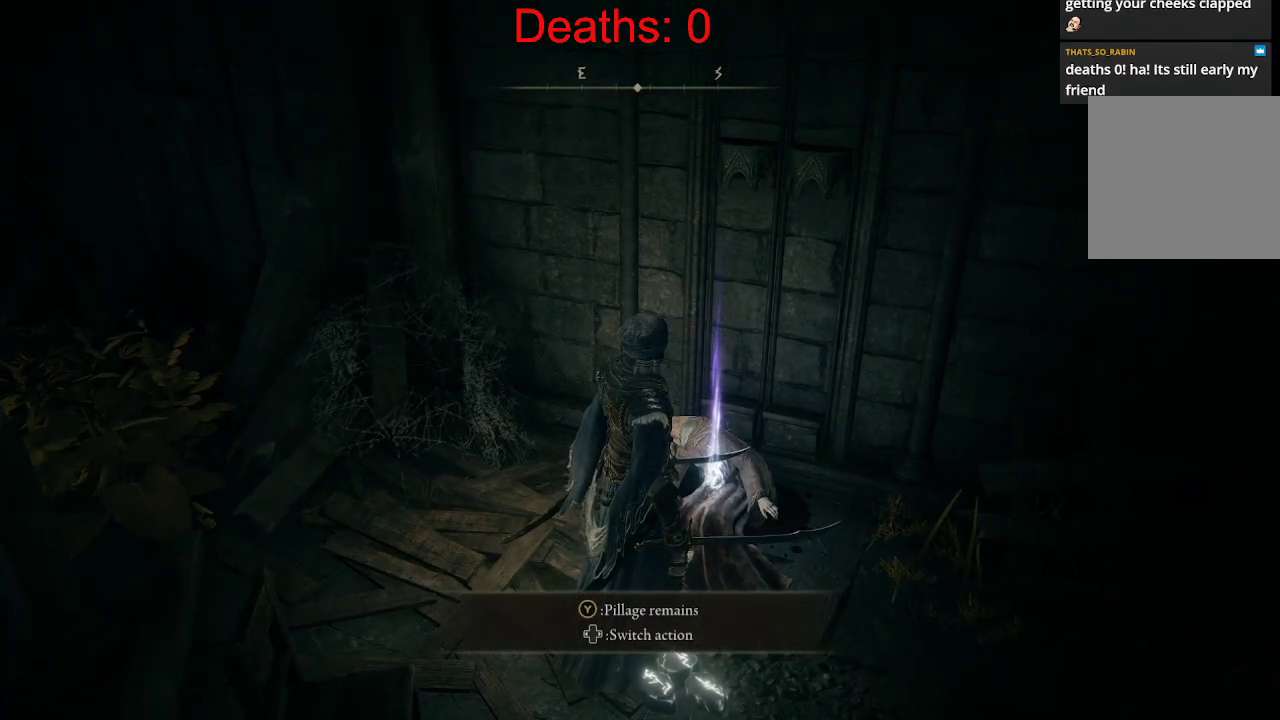
{"buttons": ["Y"], "left_stick": "center", "right_stick": "center", "events": [[500, "Y", "down"]]}
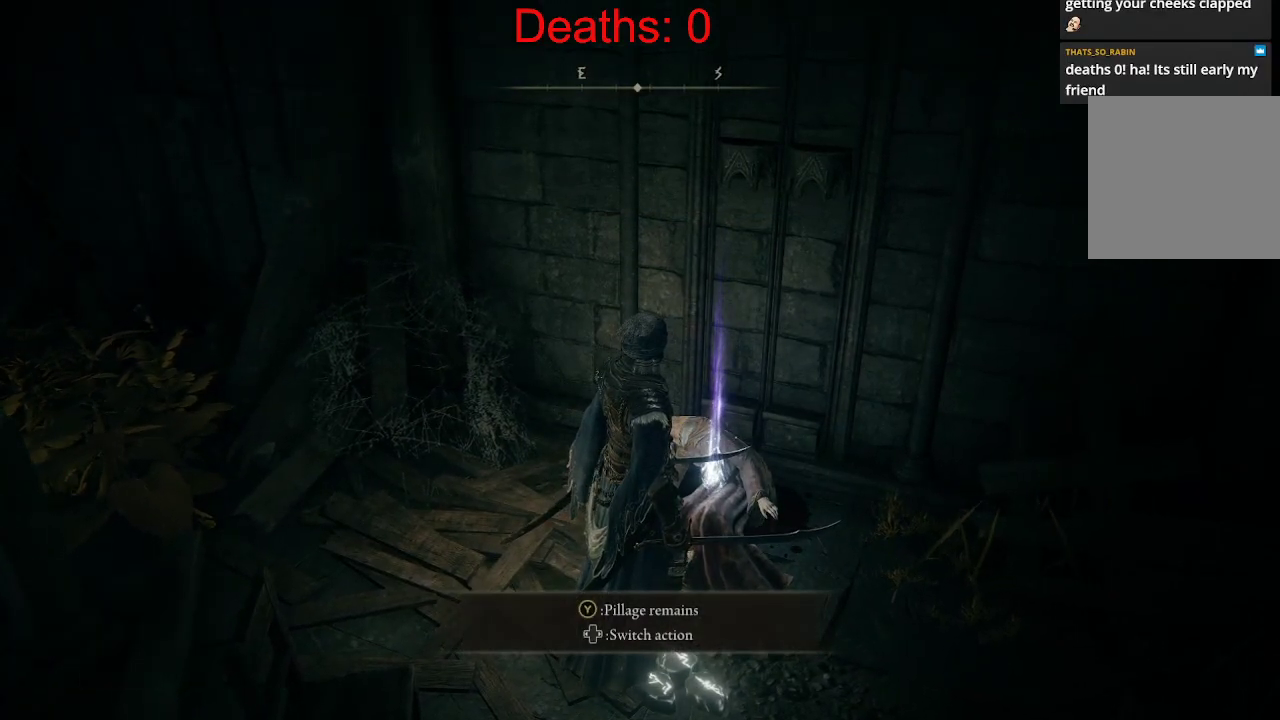
{"buttons": [], "left_stick": "center", "right_stick": "center", "events": [[100, "Y", "up"]]}
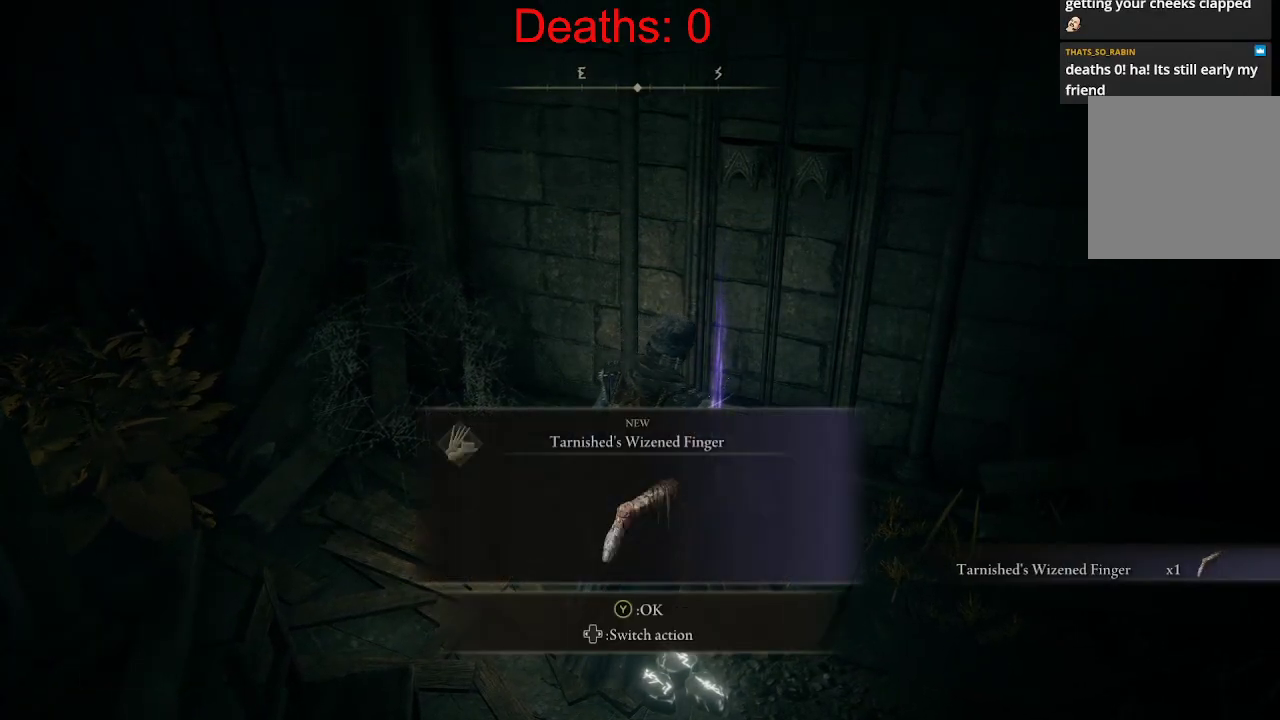
{"buttons": [], "left_stick": "center", "right_stick": "center", "events": []}
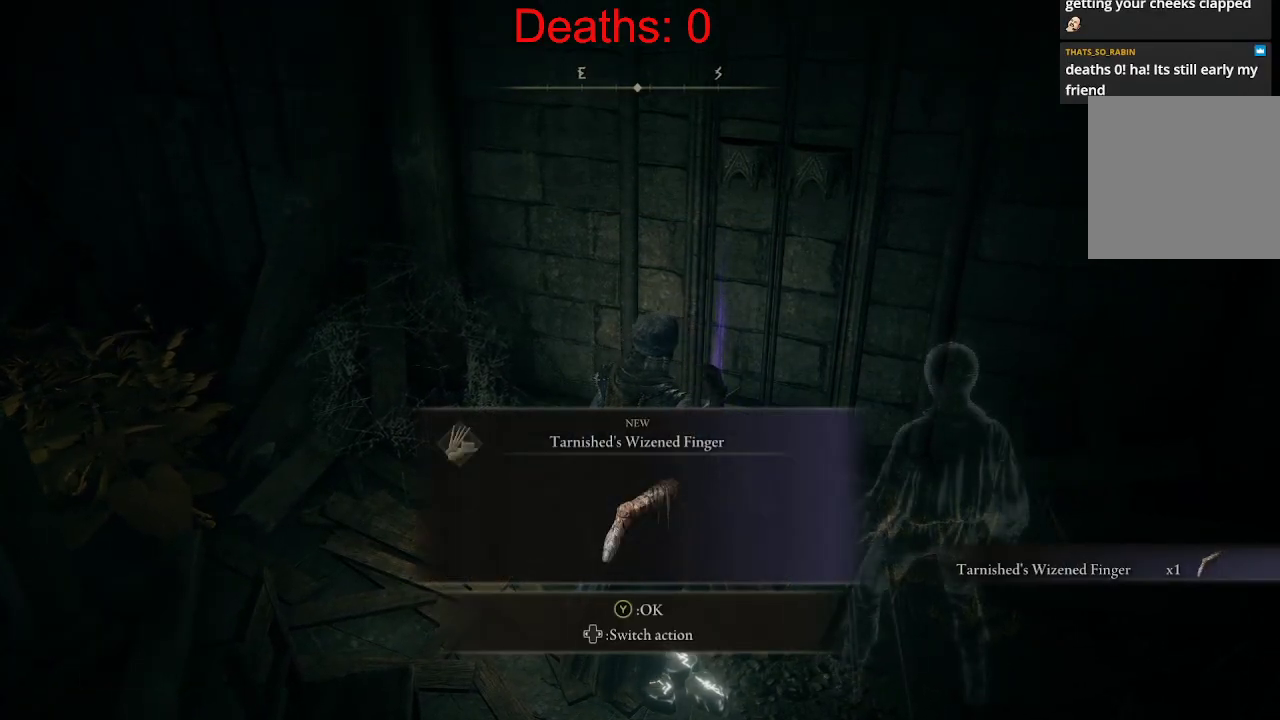
{"buttons": [], "left_stick": "down", "right_stick": "center", "events": [[50, "left_stick", "down"]]}
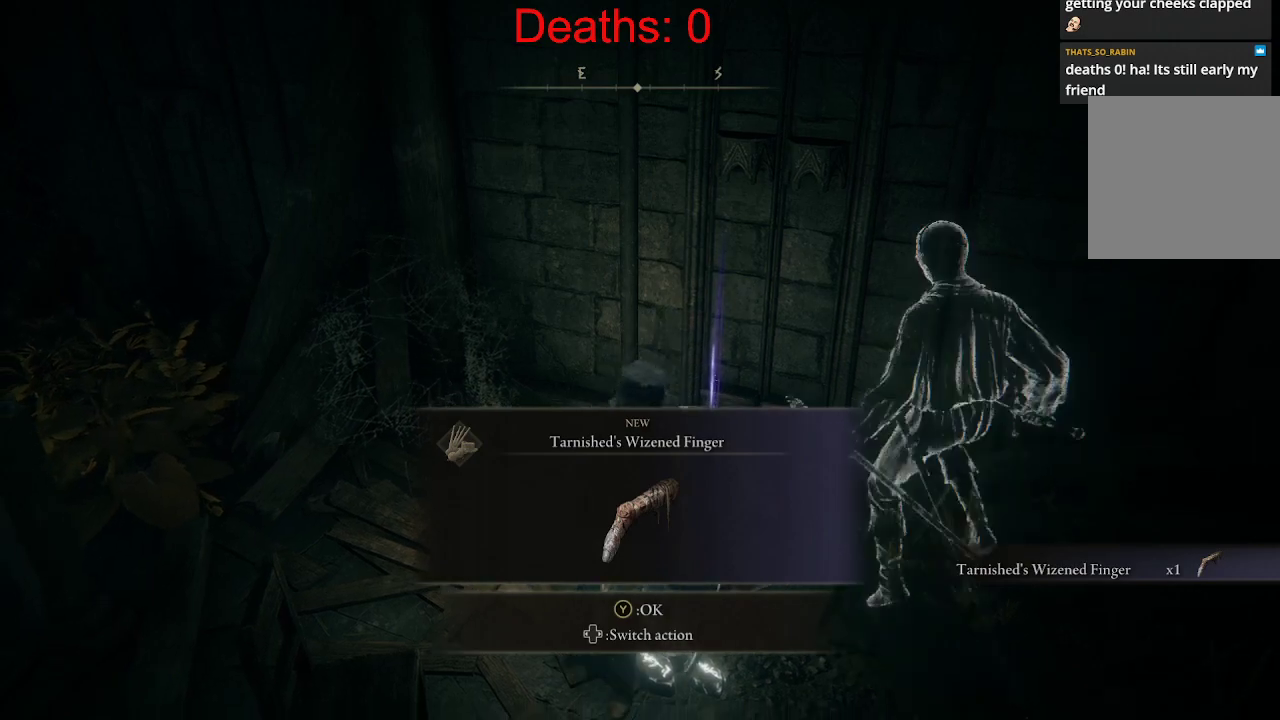
{"buttons": ["Y"], "left_stick": "down", "right_stick": "center", "events": [[433, "Y", "down"]]}
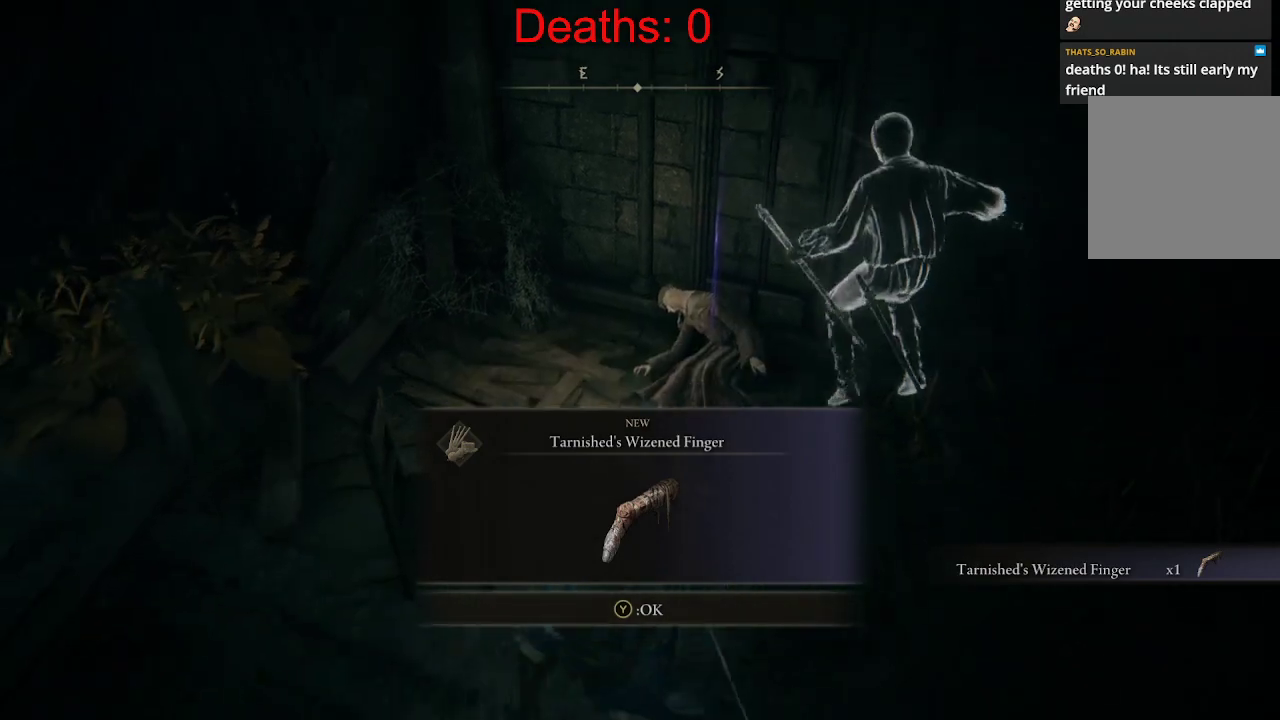
{"buttons": [], "left_stick": "down", "right_stick": "up-left", "events": [[100, "Y", "up"], [333, "right_stick", "up-left"]]}
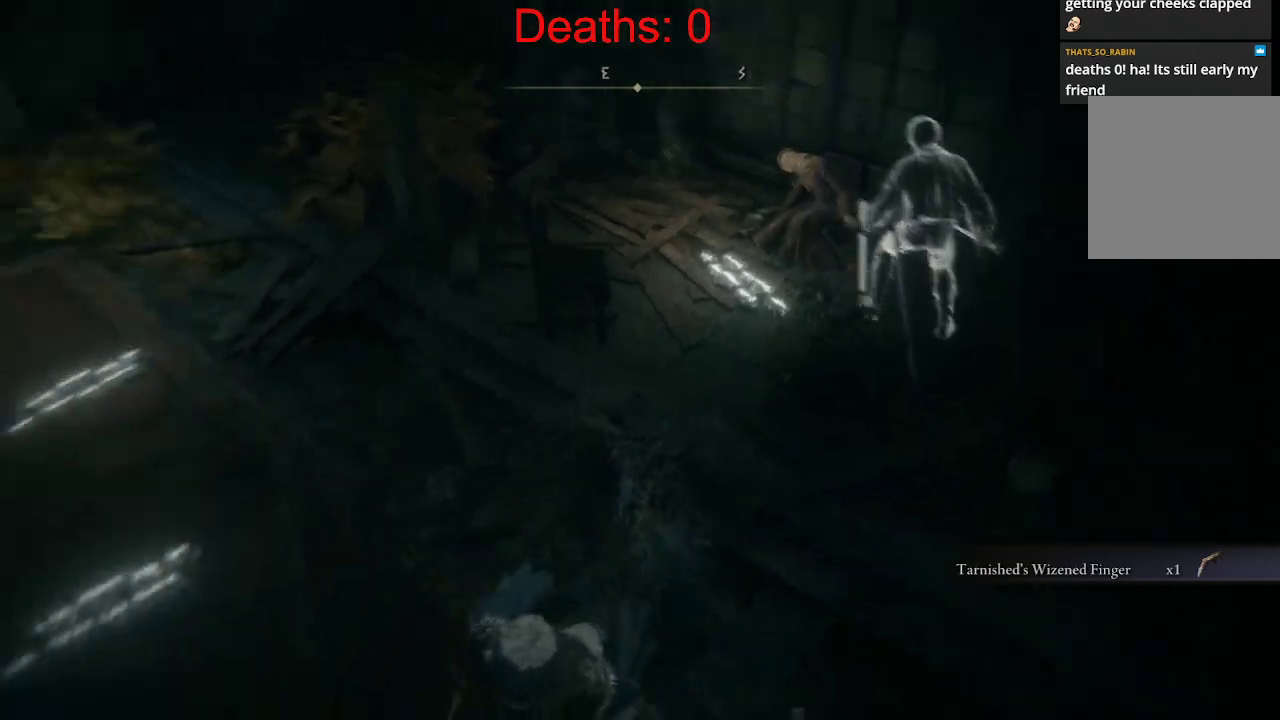
{"buttons": [], "left_stick": "right", "right_stick": "center", "events": [[17, "left_stick", "down-left"], [133, "left_stick", "left"], [183, "right_stick", "up"], [300, "right_stick", "center"], [333, "left_stick", "up-right"], [433, "left_stick", "right"]]}
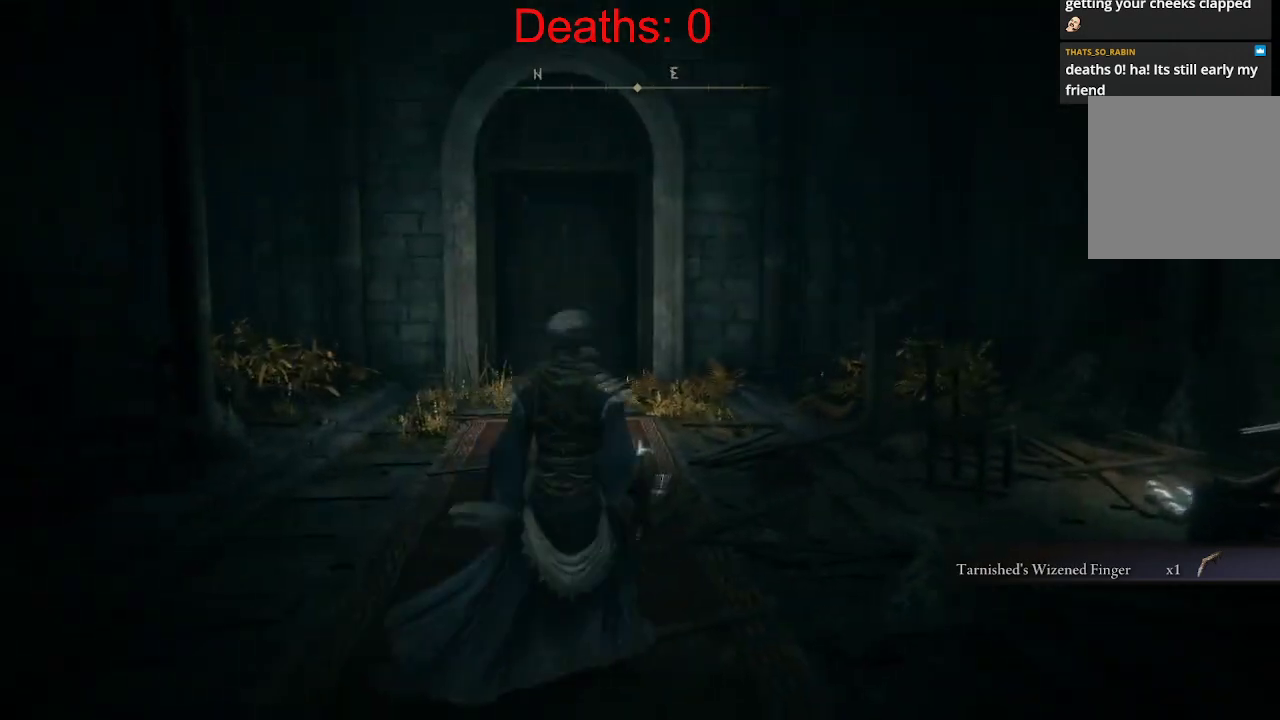
{"buttons": [], "left_stick": "down", "right_stick": "center", "events": [[33, "left_stick", "down-right"], [150, "left_stick", "down"], [183, "A", "down"], [467, "A", "up"]]}
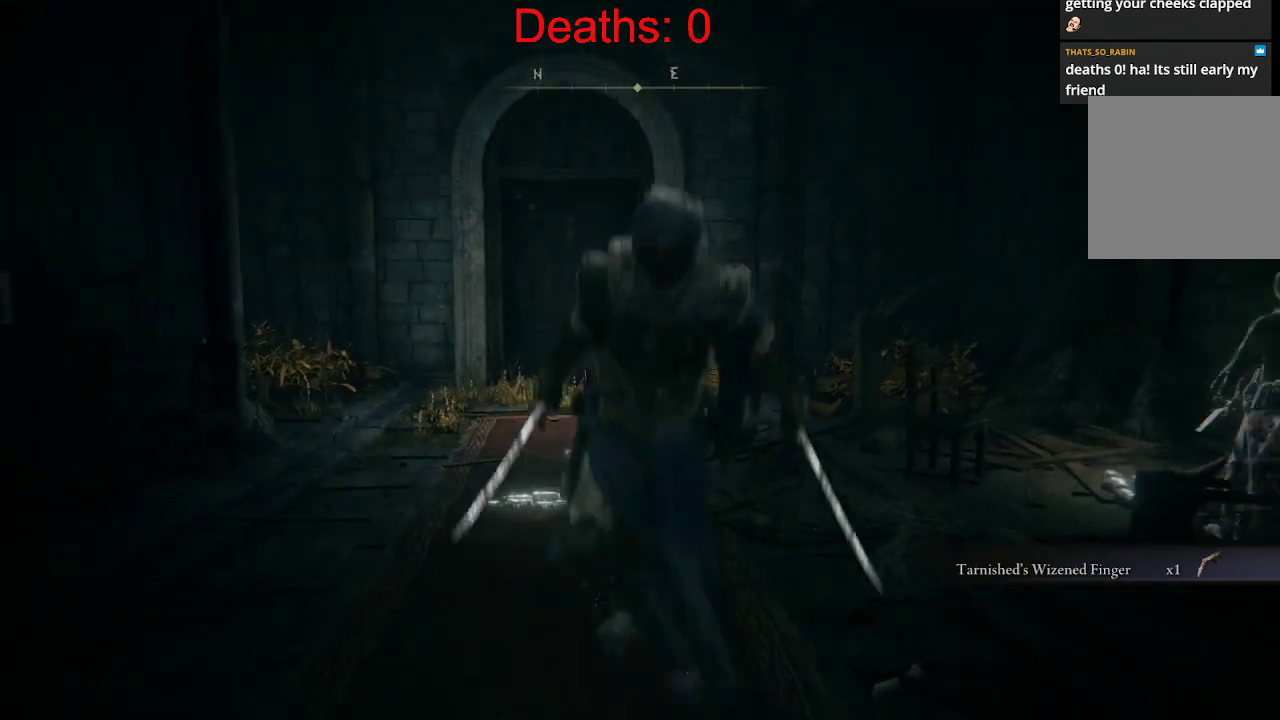
{"buttons": [], "left_stick": "down", "right_stick": "center", "events": []}
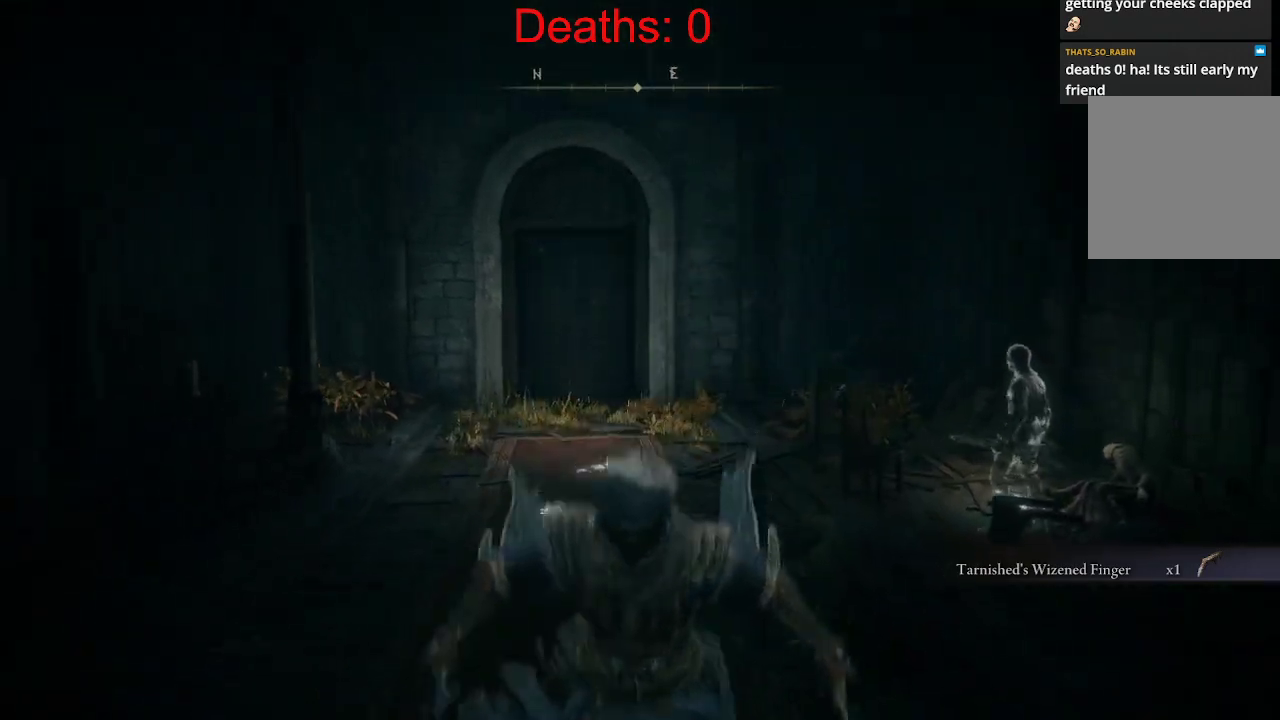
{"buttons": [], "left_stick": "up", "right_stick": "center", "events": [[150, "left_stick", "left"], [200, "left_stick", "up-left"], [267, "right_stick", "left"], [317, "right_stick", "center"], [500, "left_stick", "up"]]}
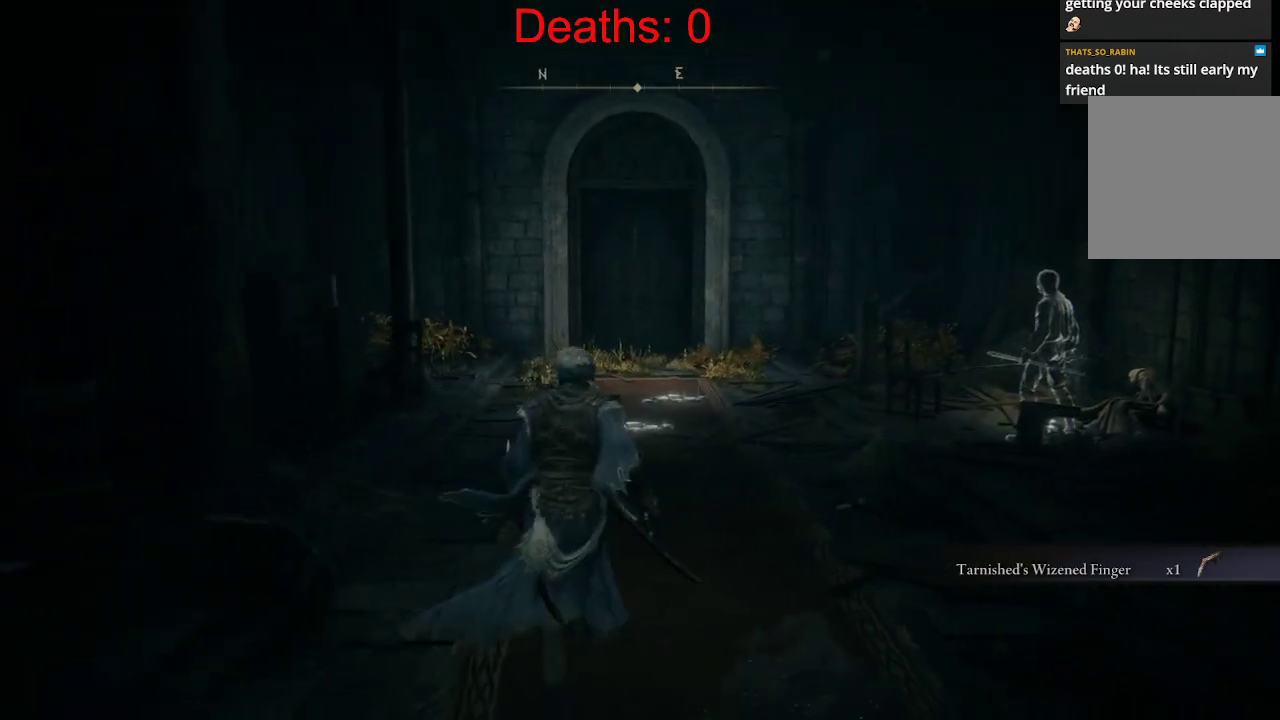
{"buttons": [], "left_stick": "up", "right_stick": "center", "events": [[233, "A", "down"], [383, "A", "up"]]}
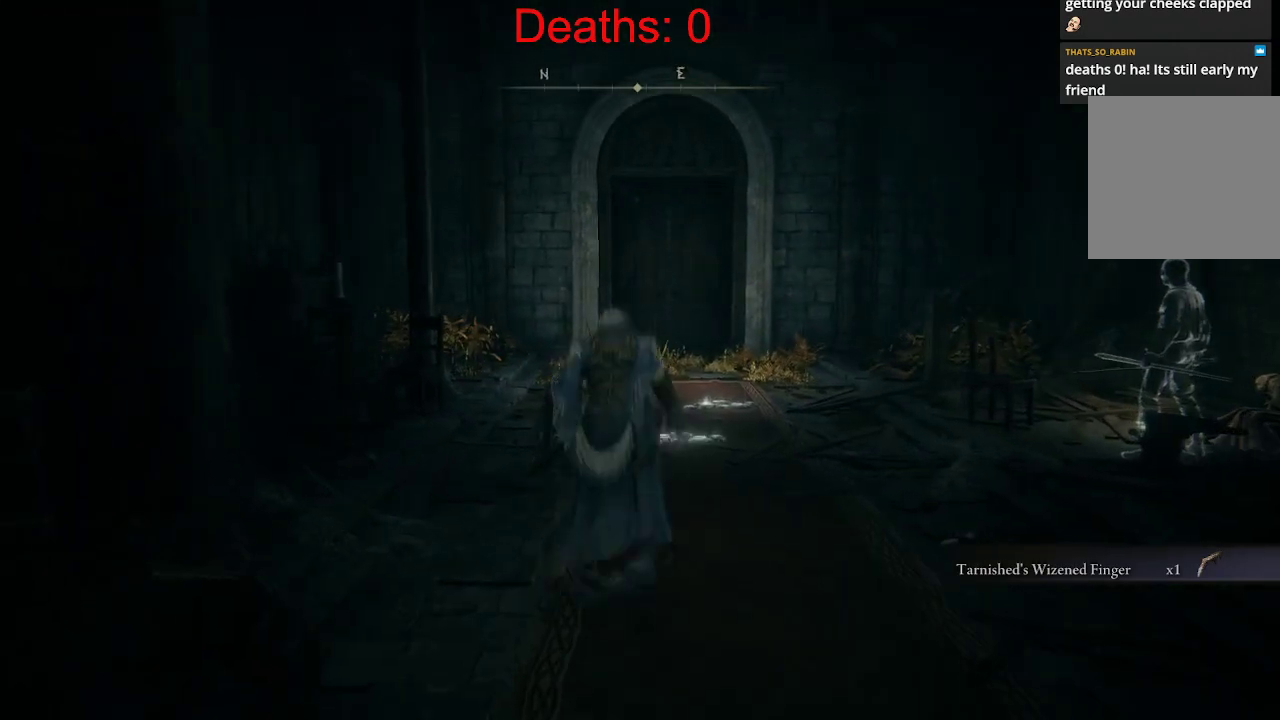
{"buttons": [], "left_stick": "up", "right_stick": "center", "events": []}
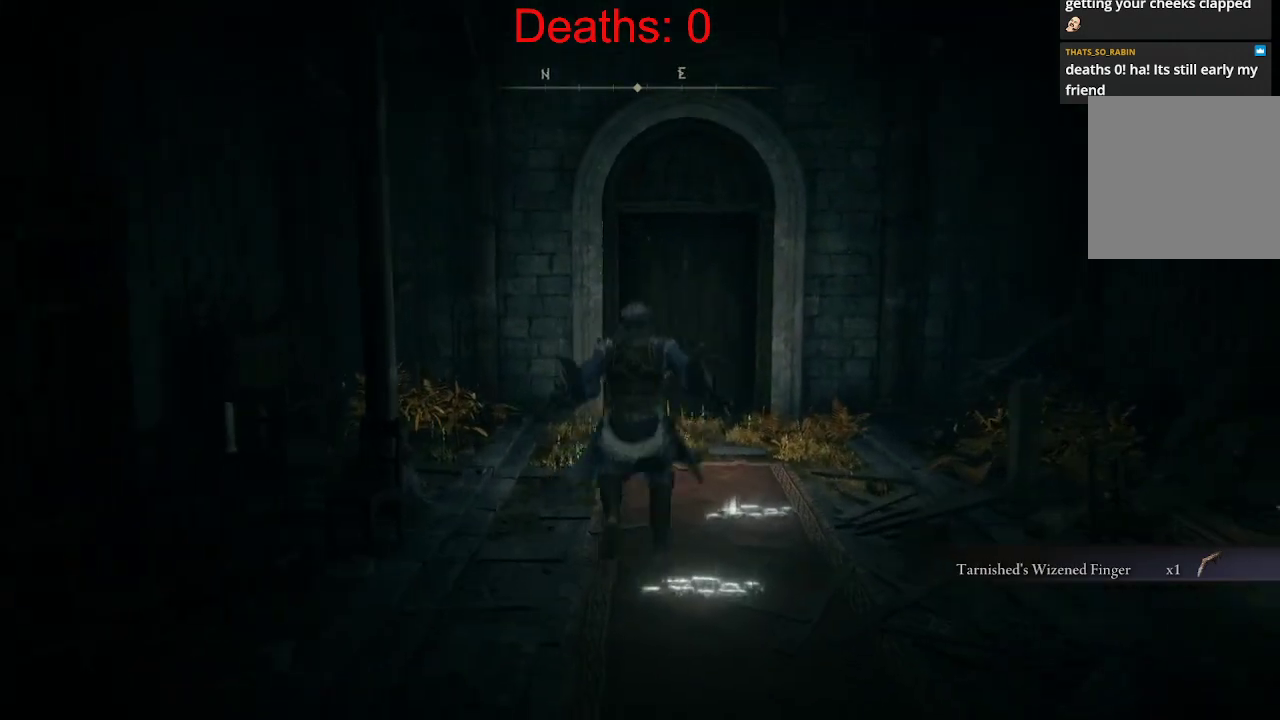
{"buttons": [], "left_stick": "up-right", "right_stick": "center", "events": [[33, "left_stick", "center"], [50, "right_stick", "left"], [200, "right_stick", "center"], [300, "left_stick", "right"], [483, "left_stick", "up-right"]]}
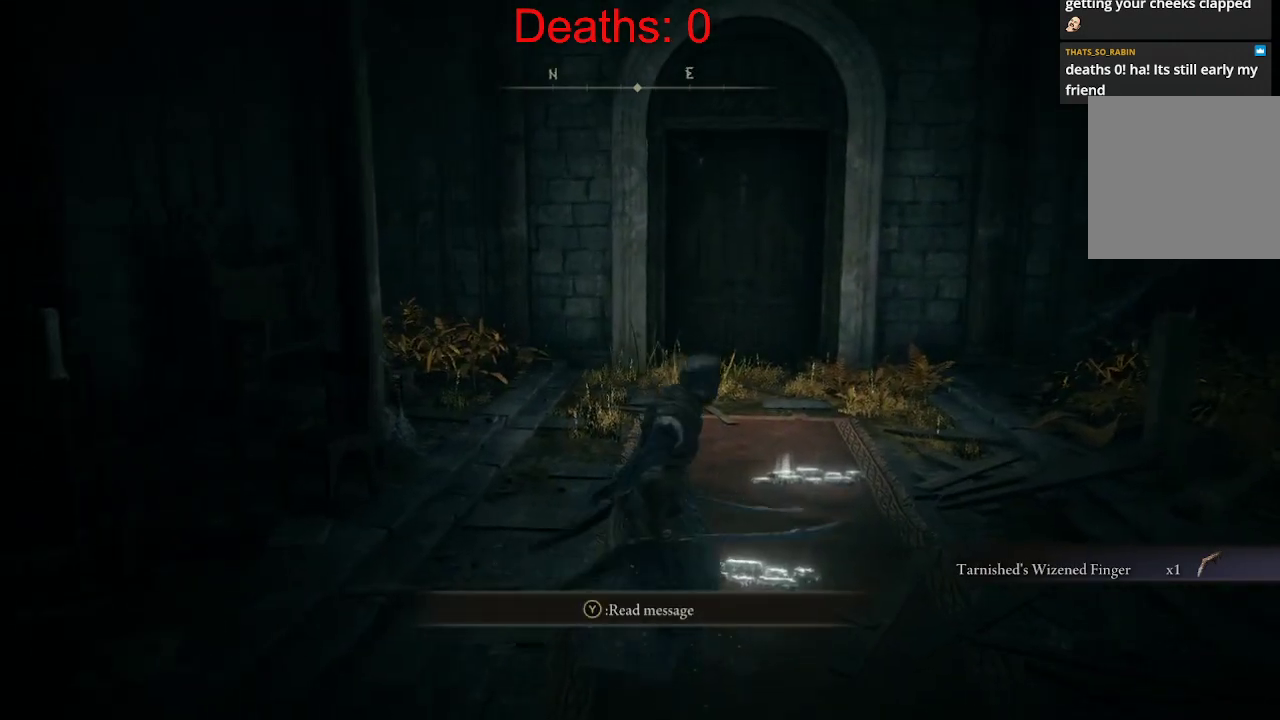
{"buttons": [], "left_stick": "up", "right_stick": "down-left", "events": [[150, "left_stick", "up"], [433, "right_stick", "down-left"]]}
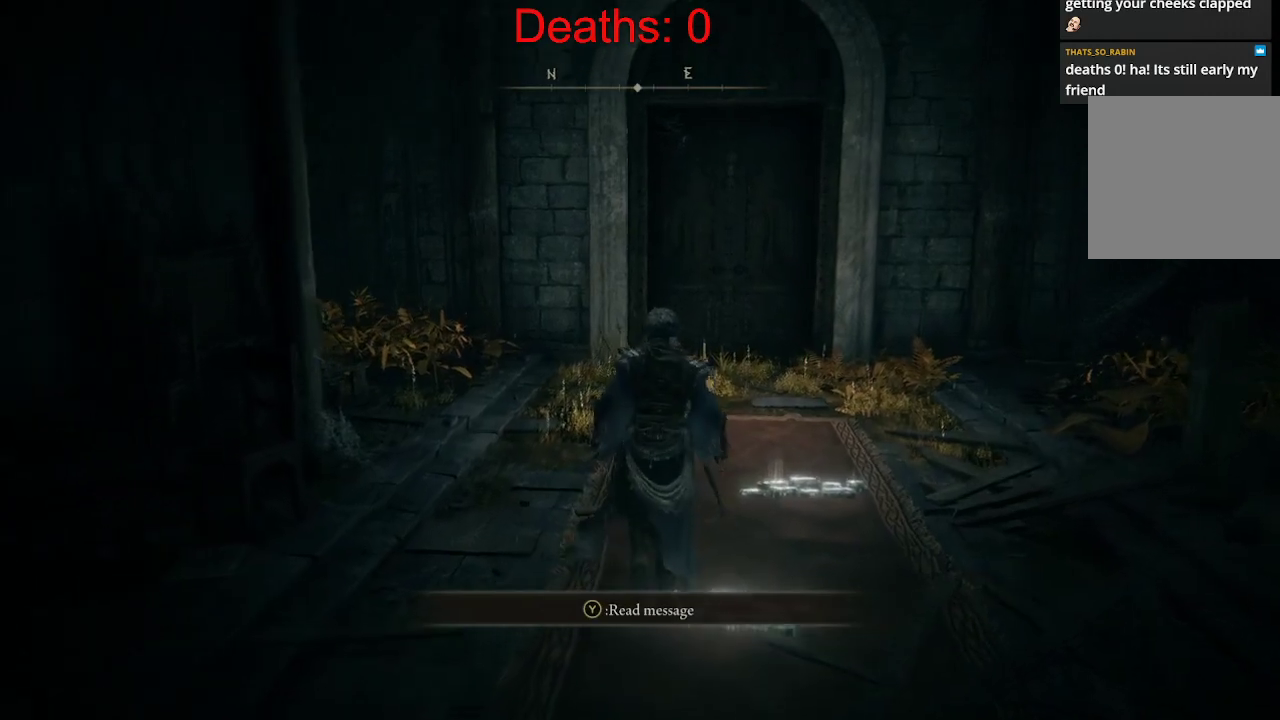
{"buttons": [], "left_stick": "down-right", "right_stick": "center", "events": [[67, "right_stick", "center"], [167, "left_stick", "center"], [350, "left_stick", "right"], [450, "left_stick", "down-right"]]}
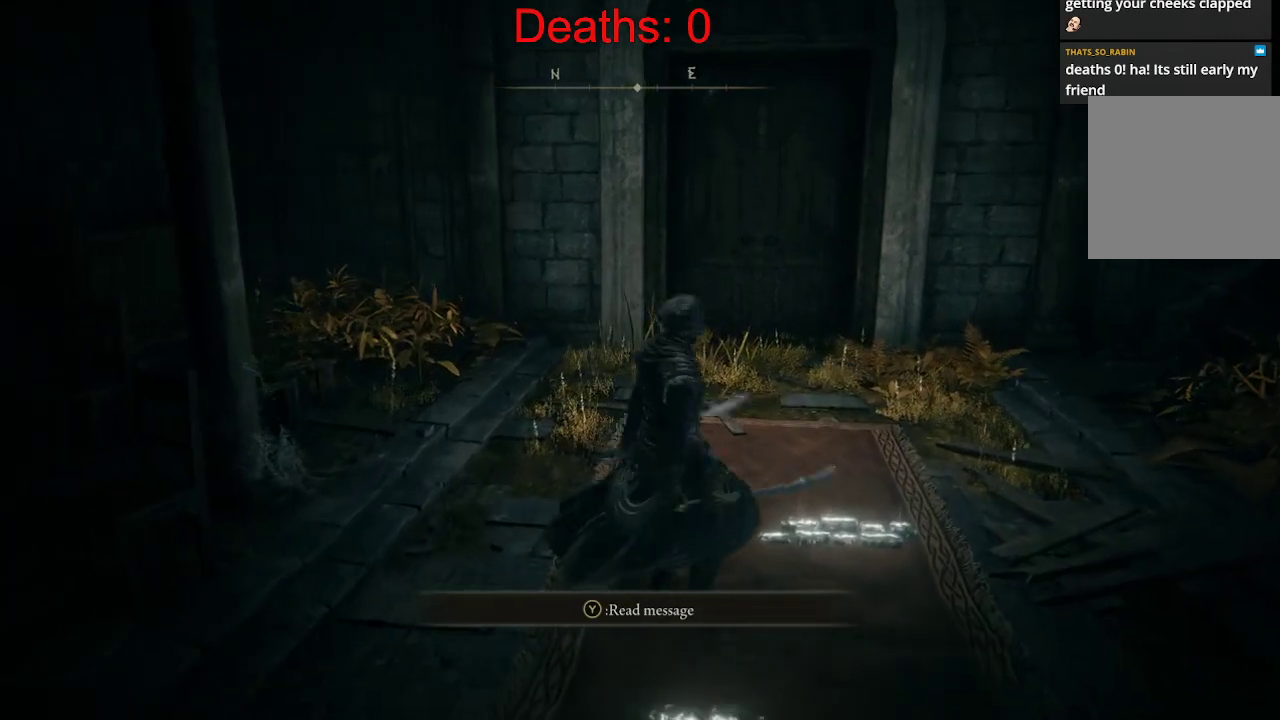
{"buttons": ["Y"], "left_stick": "up-right", "right_stick": "center", "events": [[33, "left_stick", "down"], [367, "left_stick", "right"], [417, "Y", "down"], [450, "left_stick", "up-right"]]}
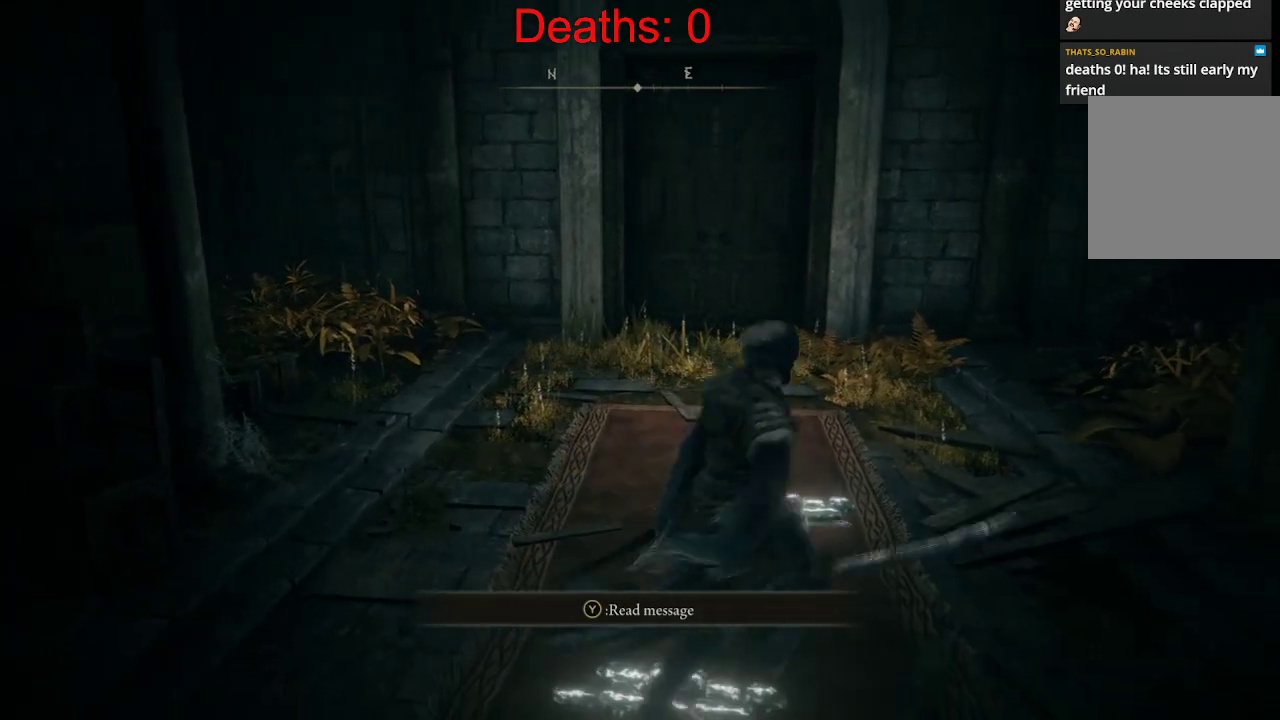
{"buttons": [], "left_stick": "center", "right_stick": "center", "events": [[33, "Y", "up"], [33, "left_stick", "up"], [83, "left_stick", "center"]]}